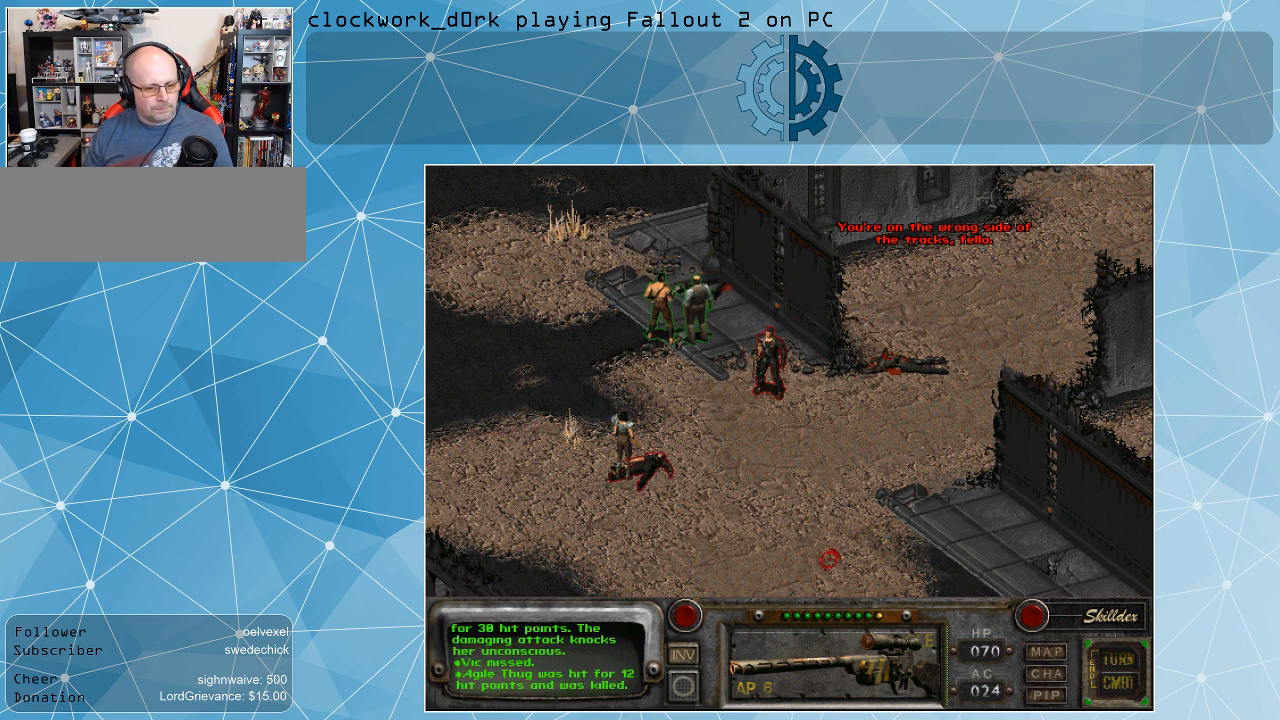
Gameplay with keyboard and mouse; each line is a JSON object with the keys and mouse buttons held at the frame after it. "events" lists presses ("down") and releases ("up") of ".", "/", "0", "1", "2", "3", "4", "5", "6", "7", "8", "9", "a", "alt_l", "alt_r", "b", "backslash", "backspace", "c", "caps_lock", "comma", "ctrl_l", "ctrl_r", "d", "e", "equals", "f", "g", "h", "i", "j", "k", "l", "lbracket", "m", "minus", "n", "o", "p", "q", "quote", "r", "rbracket", "return", "s", "semicolon", "shift_l", "shift_r", "space", "super_l", "super_r", "t", "tab", "tilde", "u", "v", "w", "x", "y", "z", "mouse_left" and "mouse_right" between this image and that frame as [ms after this image, input, new state], when the widget could be followed in between. "mouse_left", "mouse_right" = the "left", "right" buttons of the "mouse" list. No other keys are recorded. Not read: mouse_move.
{"keys": [], "mouse": ["right"], "events": [[500, "mouse_right", "down"]]}
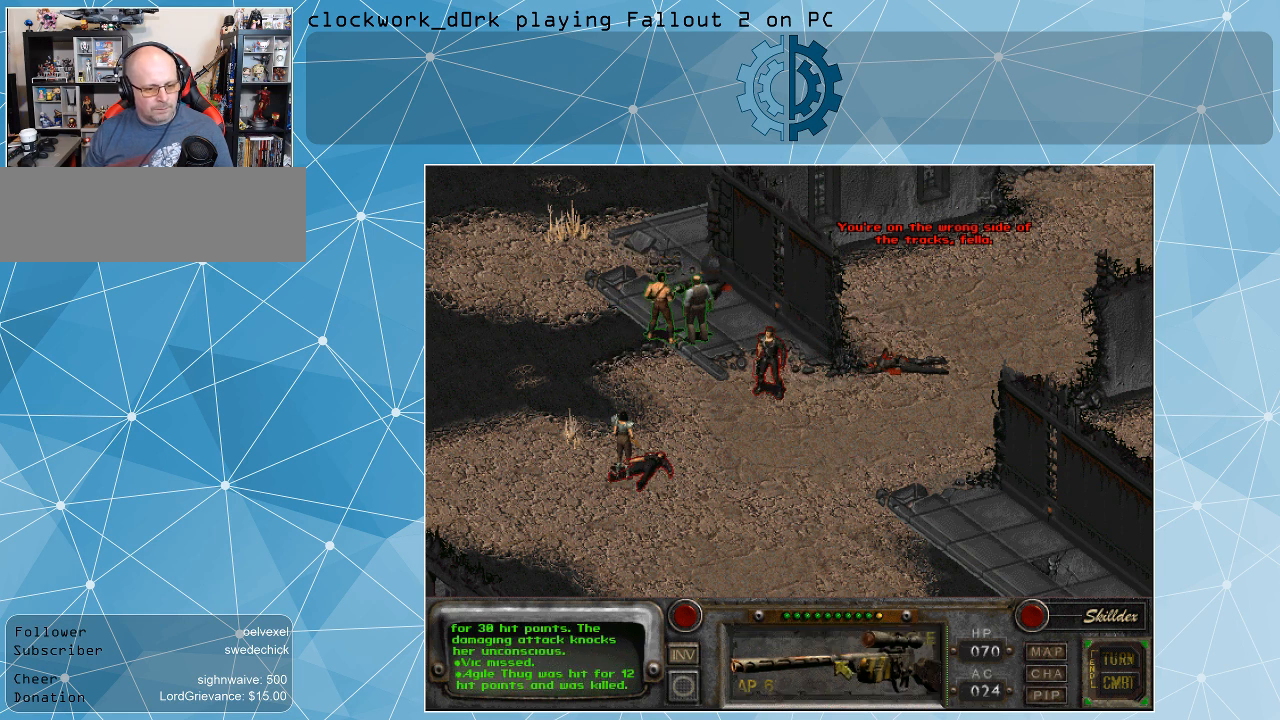
{"keys": [], "mouse": [], "events": [[100, "mouse_right", "up"], [434, "mouse_left", "down"], [467, "mouse_left", "up"]]}
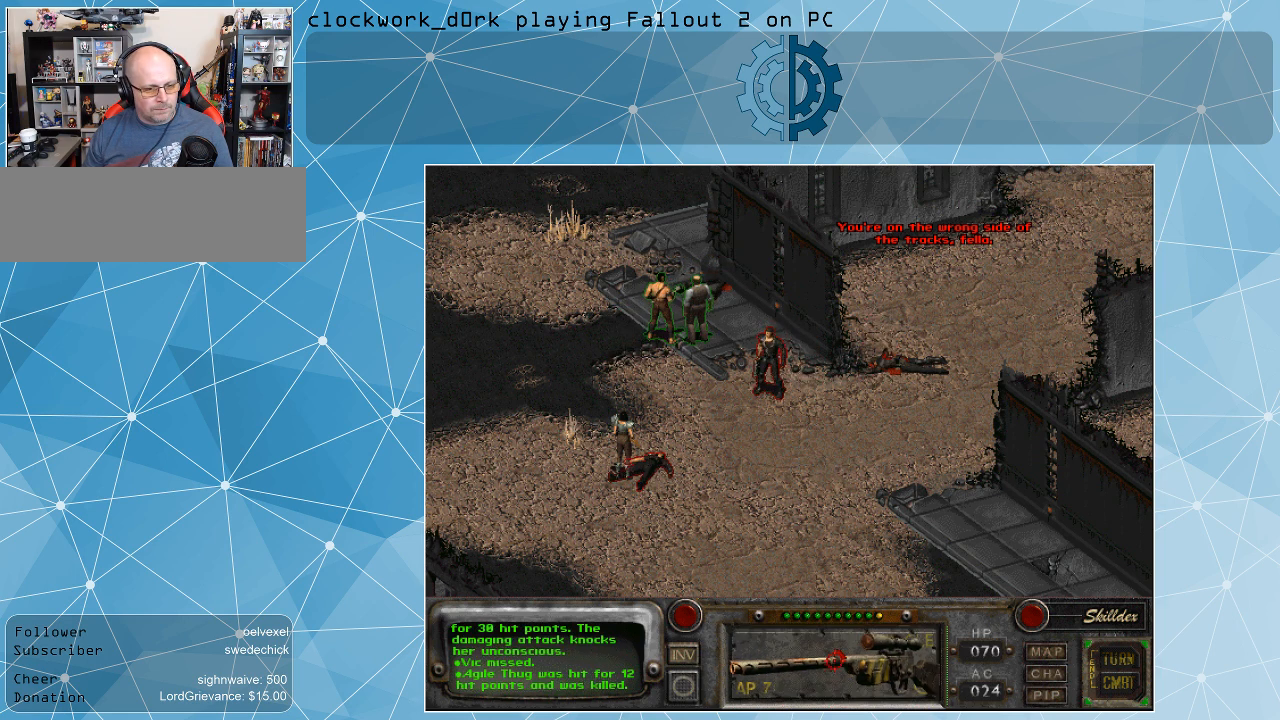
{"keys": [], "mouse": [], "events": []}
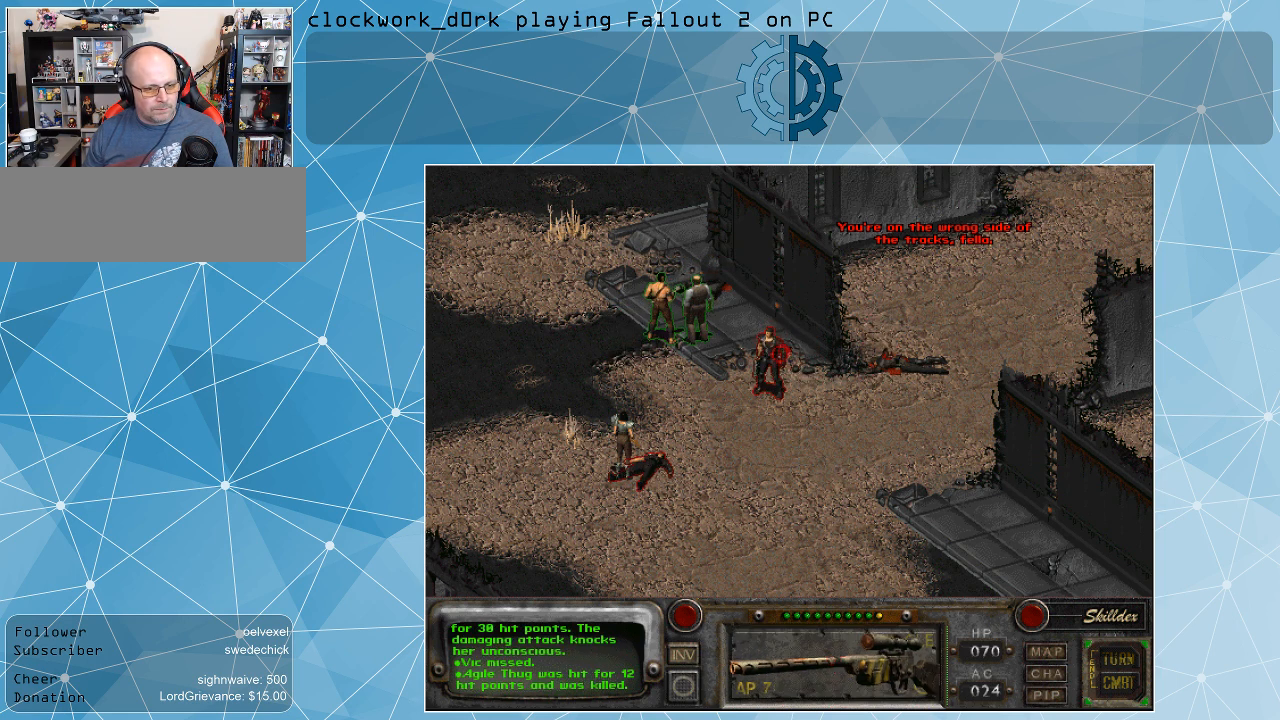
{"keys": [], "mouse": [], "events": []}
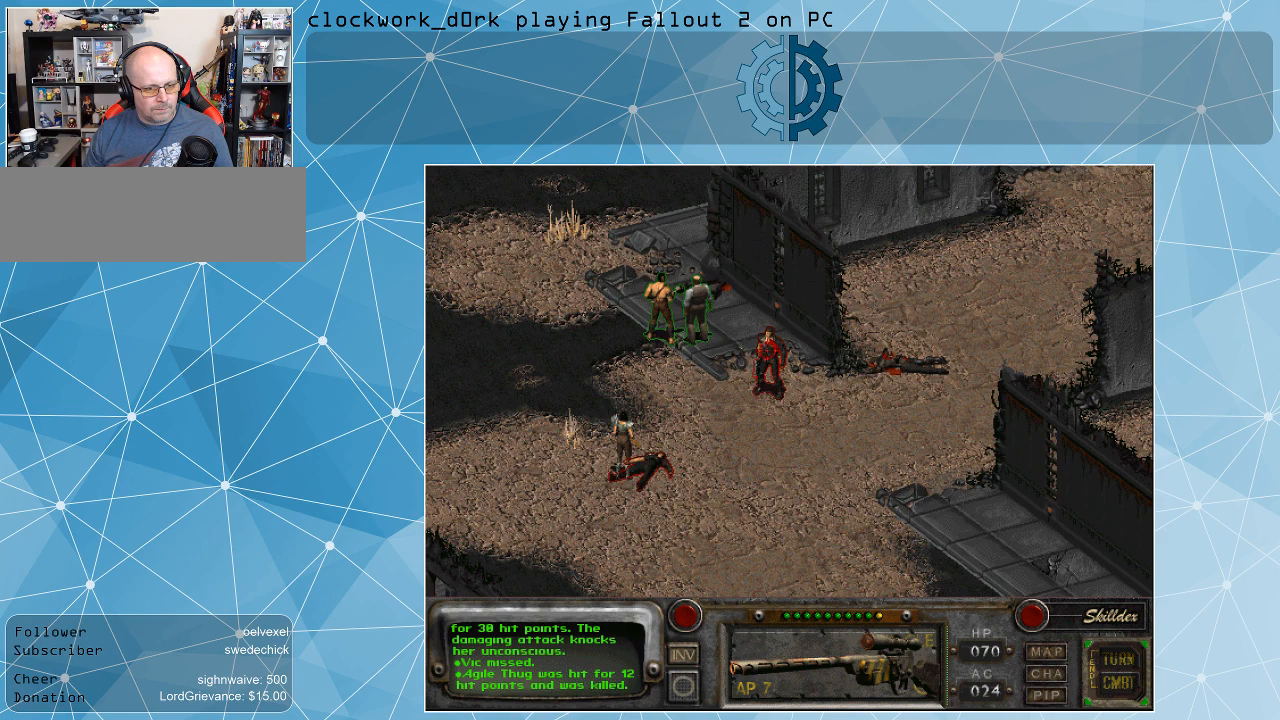
{"keys": [], "mouse": [], "events": [[300, "mouse_left", "down"], [334, "mouse_left", "up"]]}
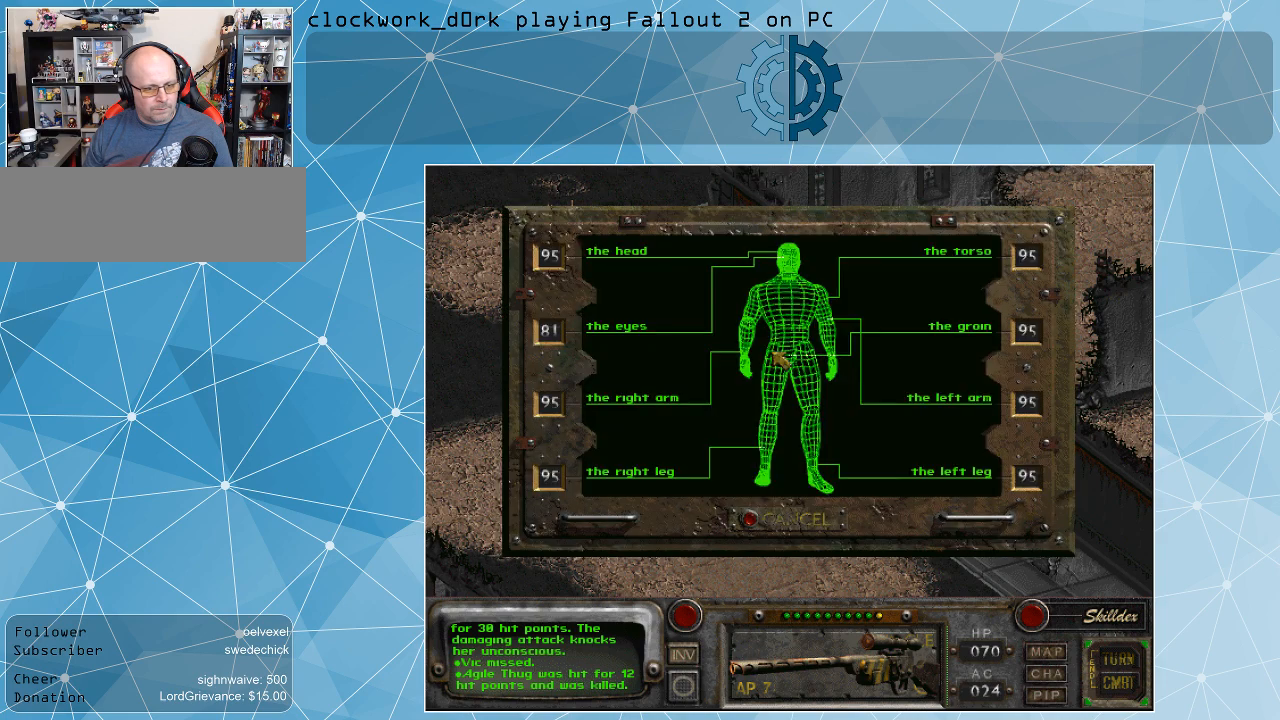
{"keys": [], "mouse": [], "events": []}
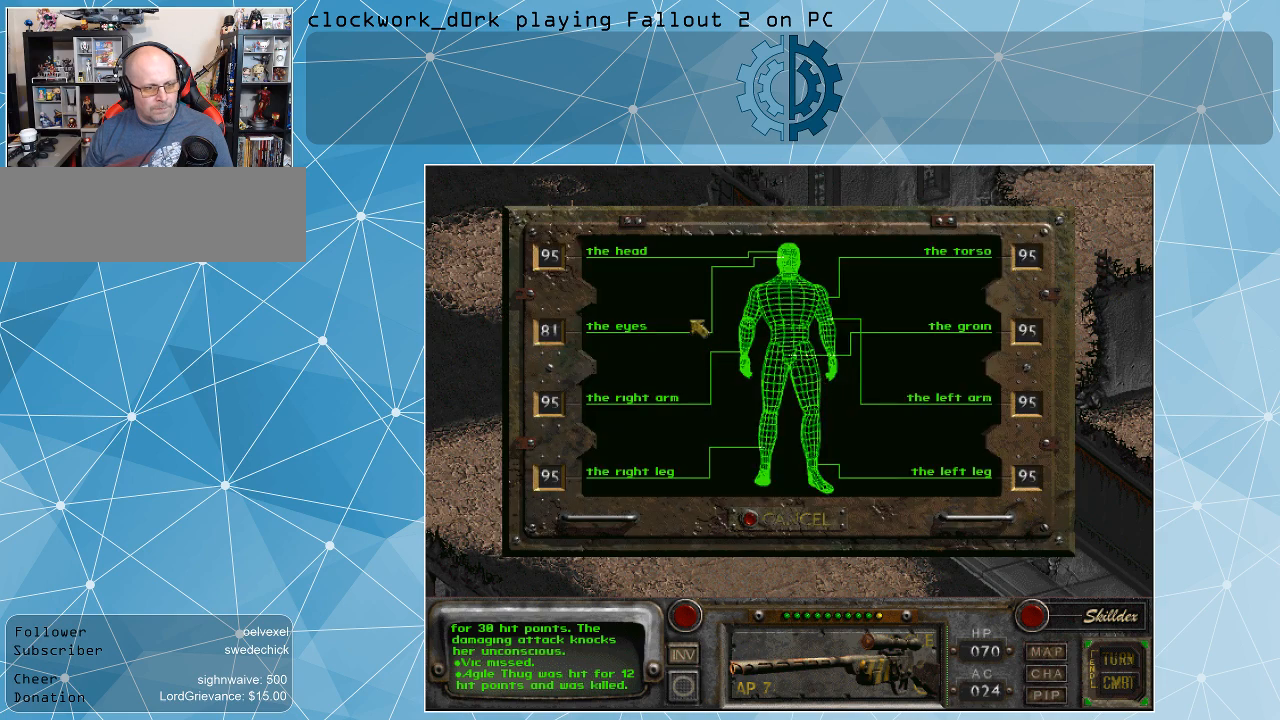
{"keys": [], "mouse": [], "events": []}
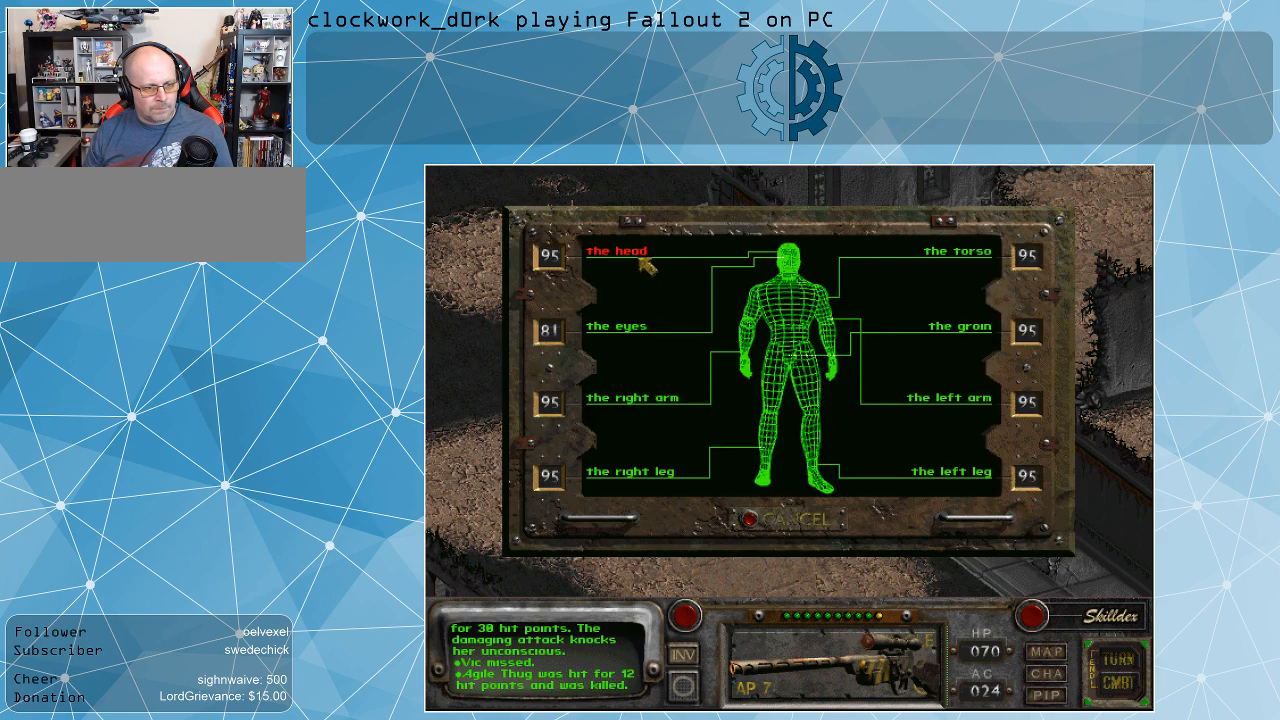
{"keys": [], "mouse": [], "events": [[334, "mouse_left", "down"], [434, "mouse_left", "up"]]}